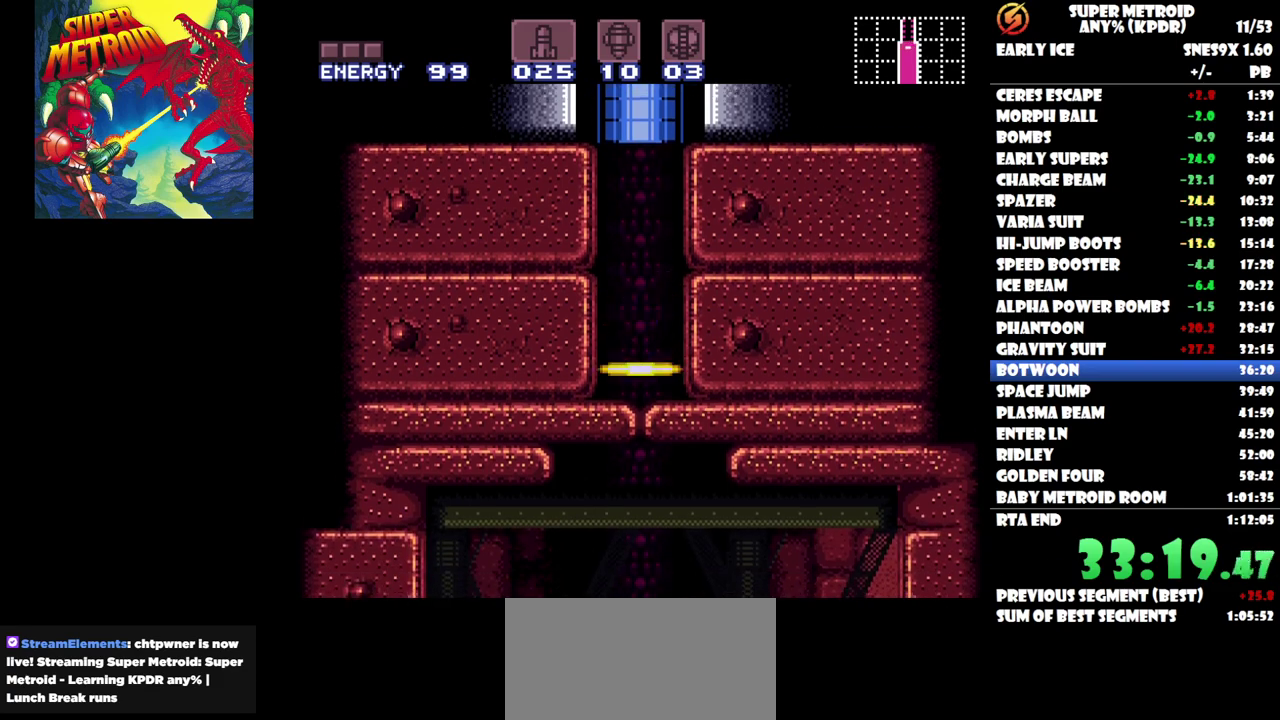
Gameplay with a controller (Nintendo layout); each line is a JSON object with the inputs held at the frame after it. "events" lists button and stick changes between this image and that frame as [ms after this image, input, new state], when the widget could be followed in between. Not read: A L3 R3 left_stick right_stick.
{"buttons": ["DPAD_LEFT"], "events": [[50, "DPAD_LEFT", "down"]]}
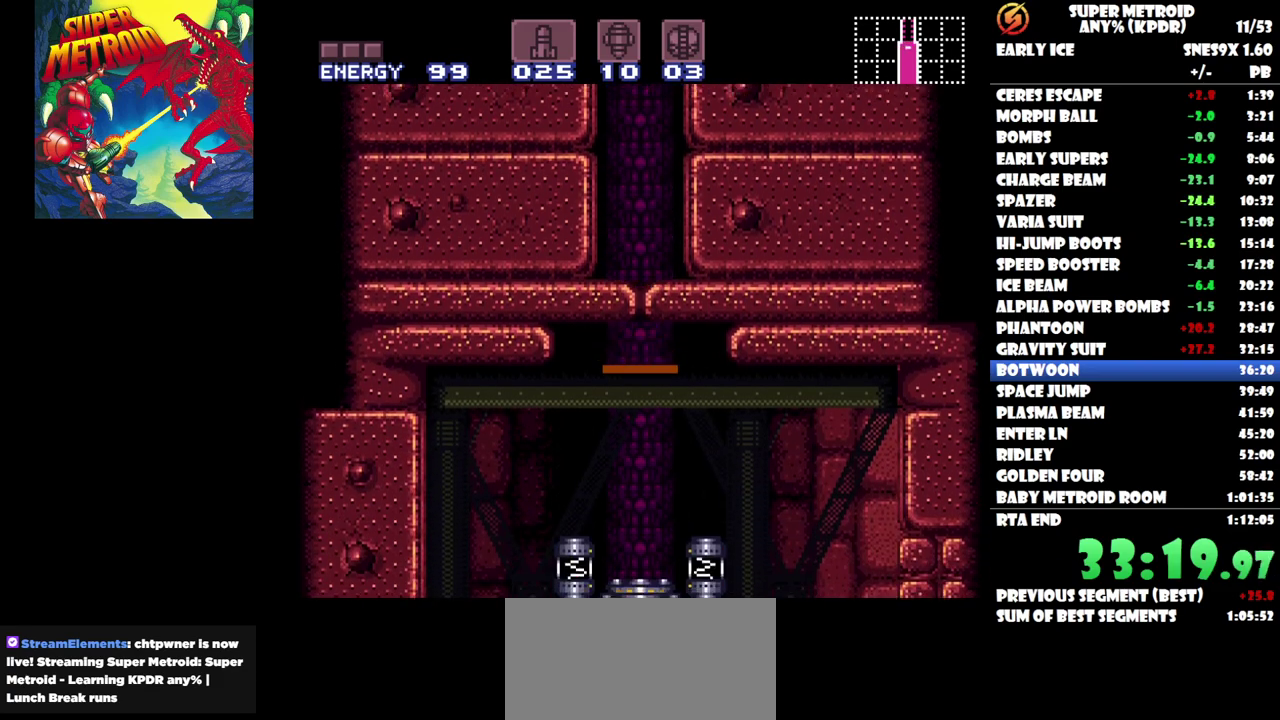
{"buttons": ["DPAD_LEFT"], "events": []}
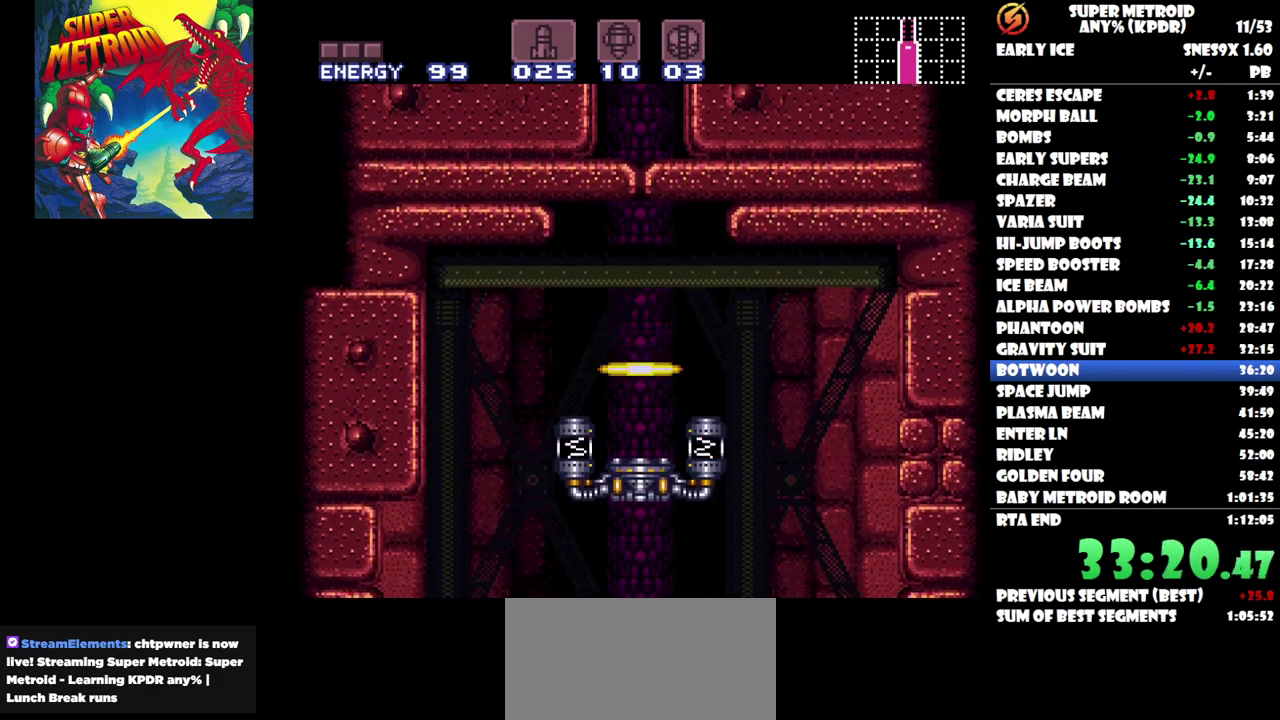
{"buttons": ["DPAD_LEFT"], "events": [[283, "B", "down"], [367, "B", "up"]]}
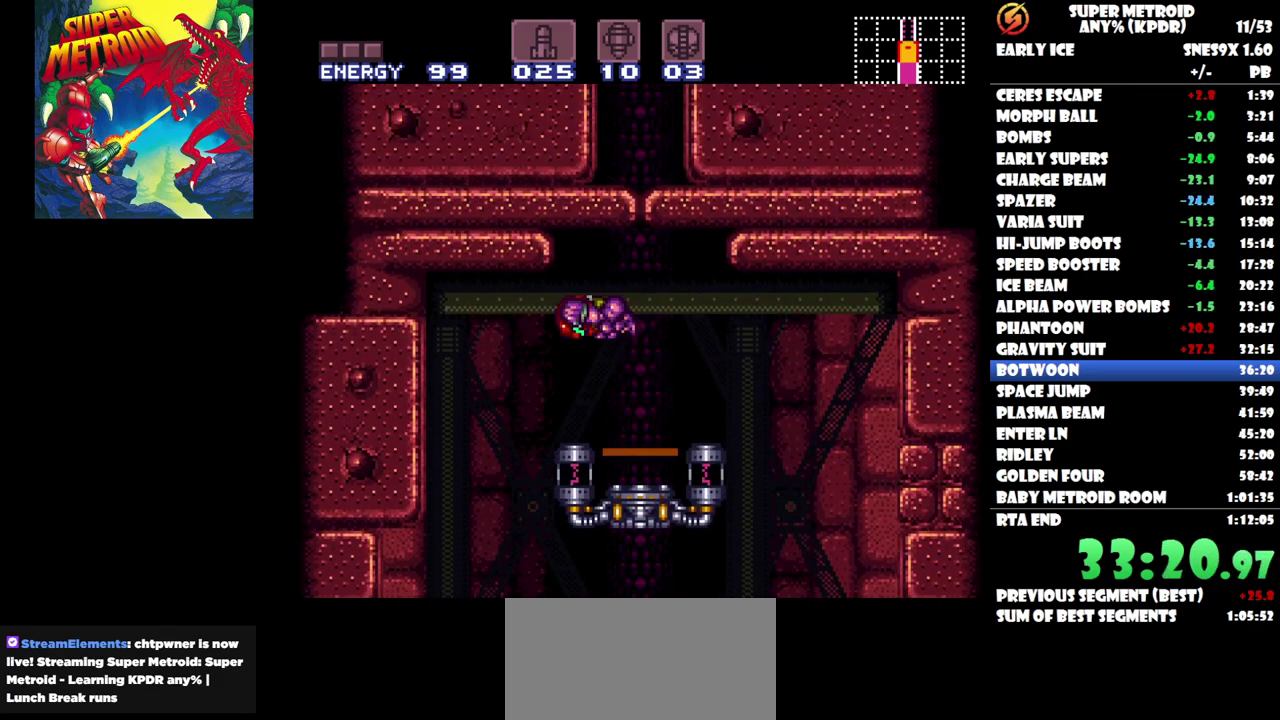
{"buttons": ["DPAD_RIGHT"], "events": [[300, "DPAD_LEFT", "up"], [383, "DPAD_RIGHT", "down"]]}
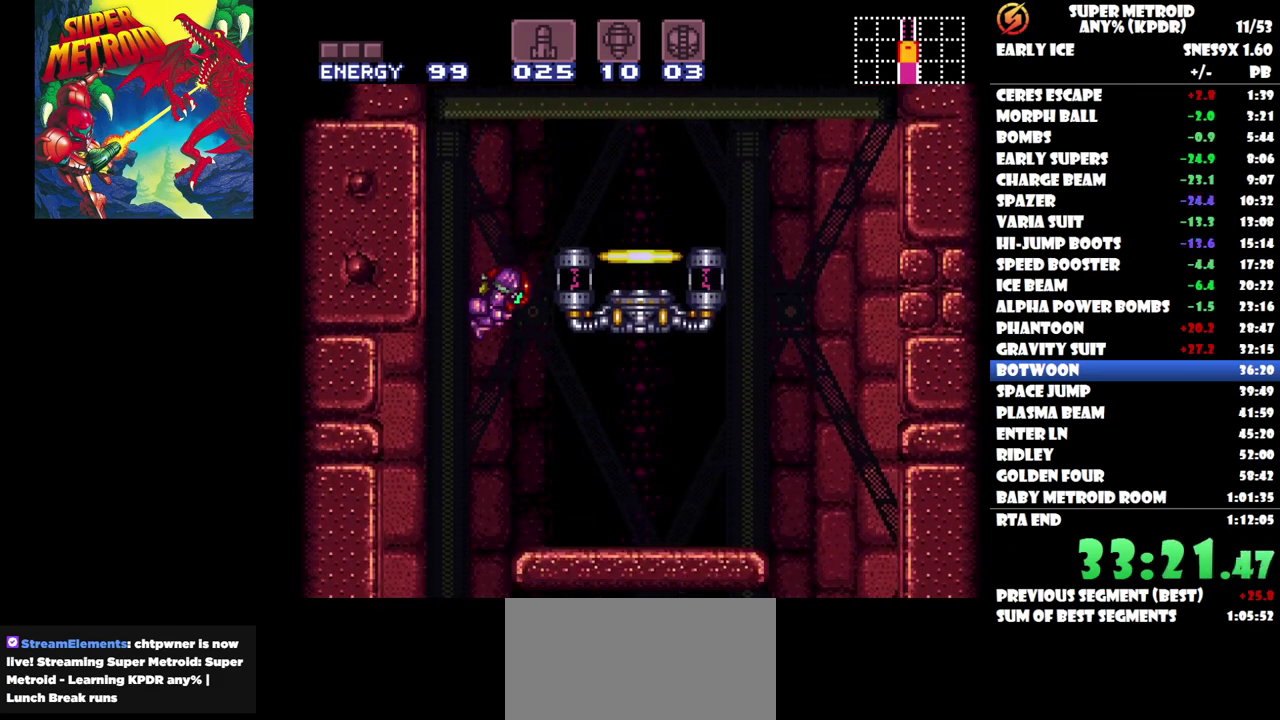
{"buttons": ["DPAD_LEFT"], "events": [[317, "DPAD_RIGHT", "up"], [350, "DPAD_LEFT", "down"]]}
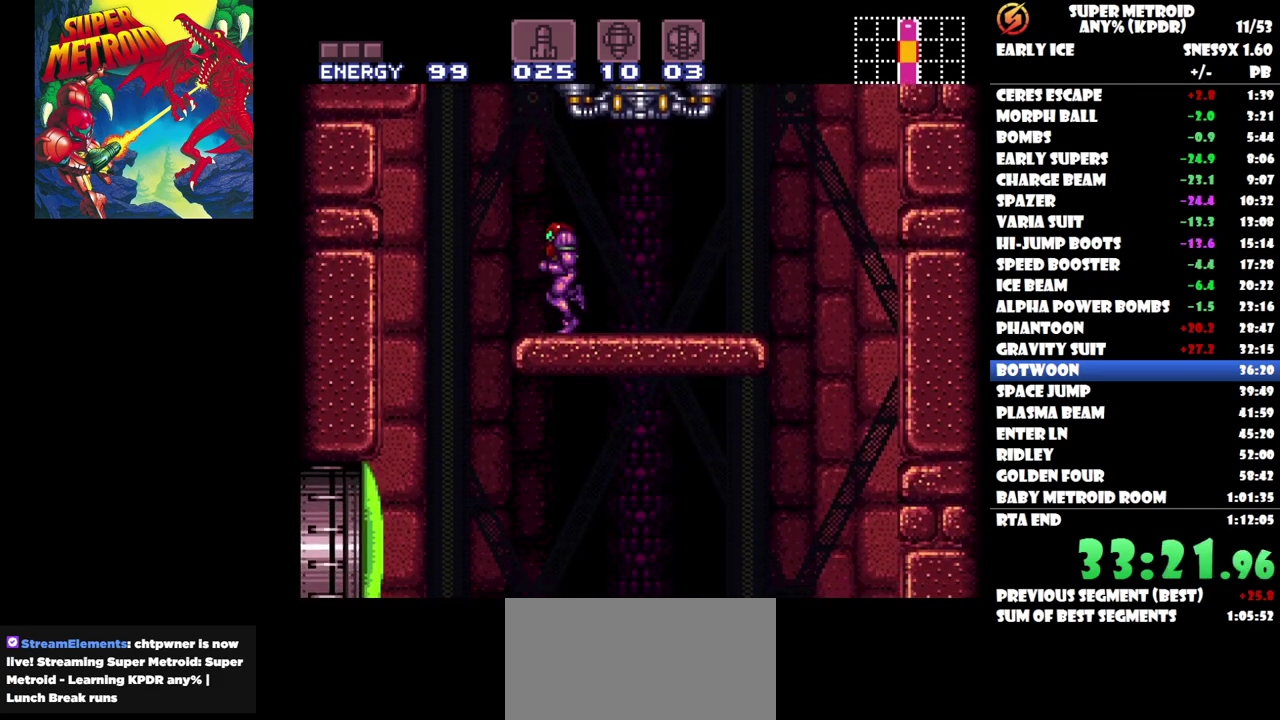
{"buttons": ["DPAD_RIGHT"], "events": [[333, "DPAD_LEFT", "up"], [433, "DPAD_RIGHT", "down"]]}
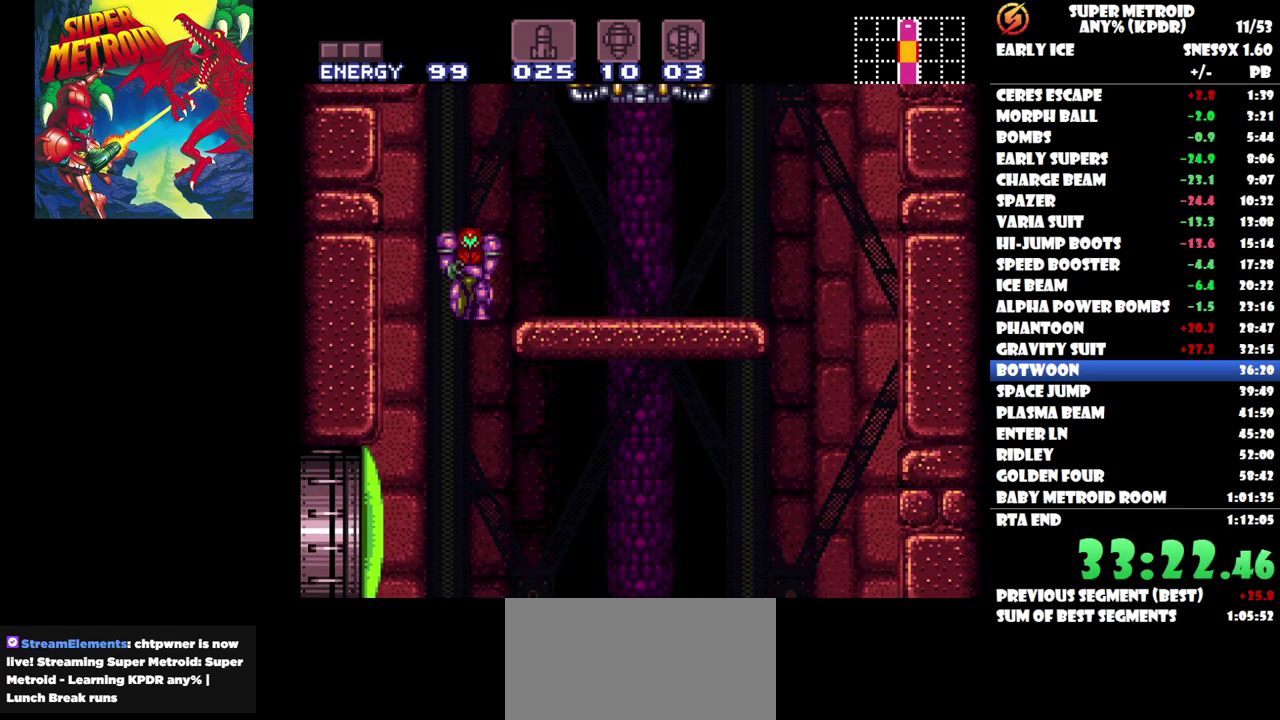
{"buttons": ["DPAD_RIGHT"], "events": []}
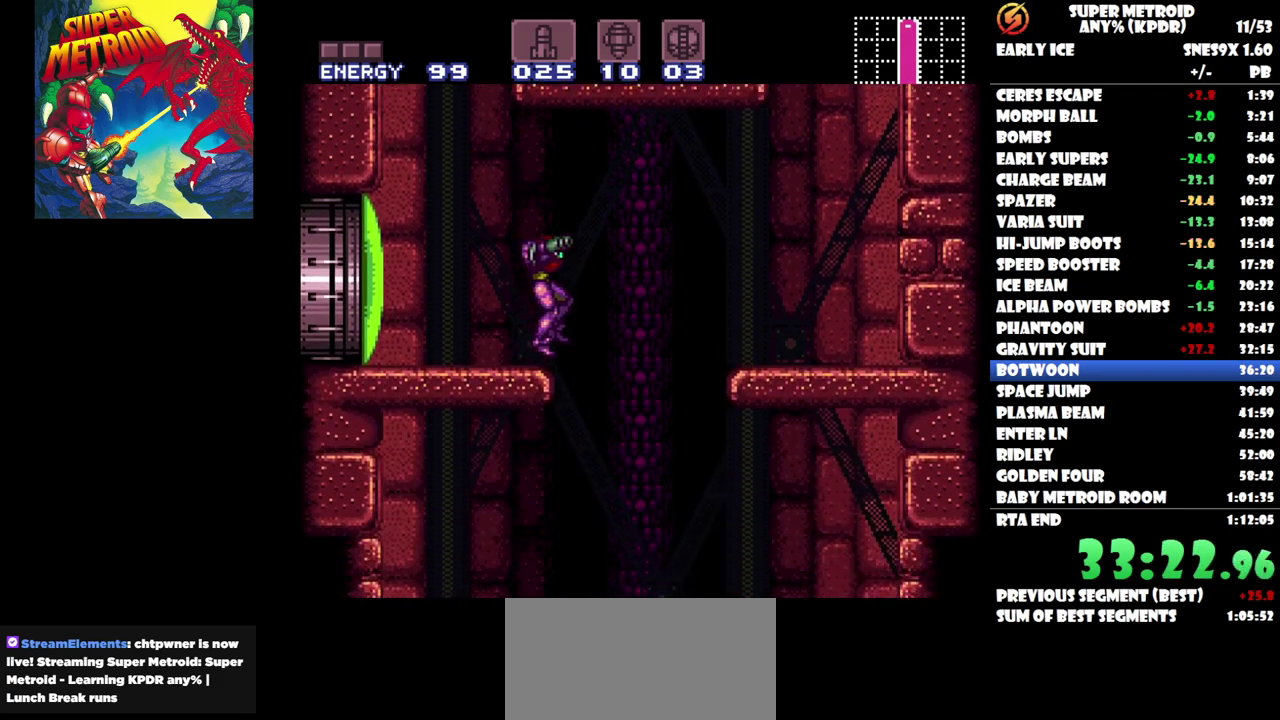
{"buttons": ["DPAD_DOWN"], "events": [[267, "DPAD_RIGHT", "up"], [367, "DPAD_DOWN", "down"], [433, "Y", "down"], [500, "Y", "up"]]}
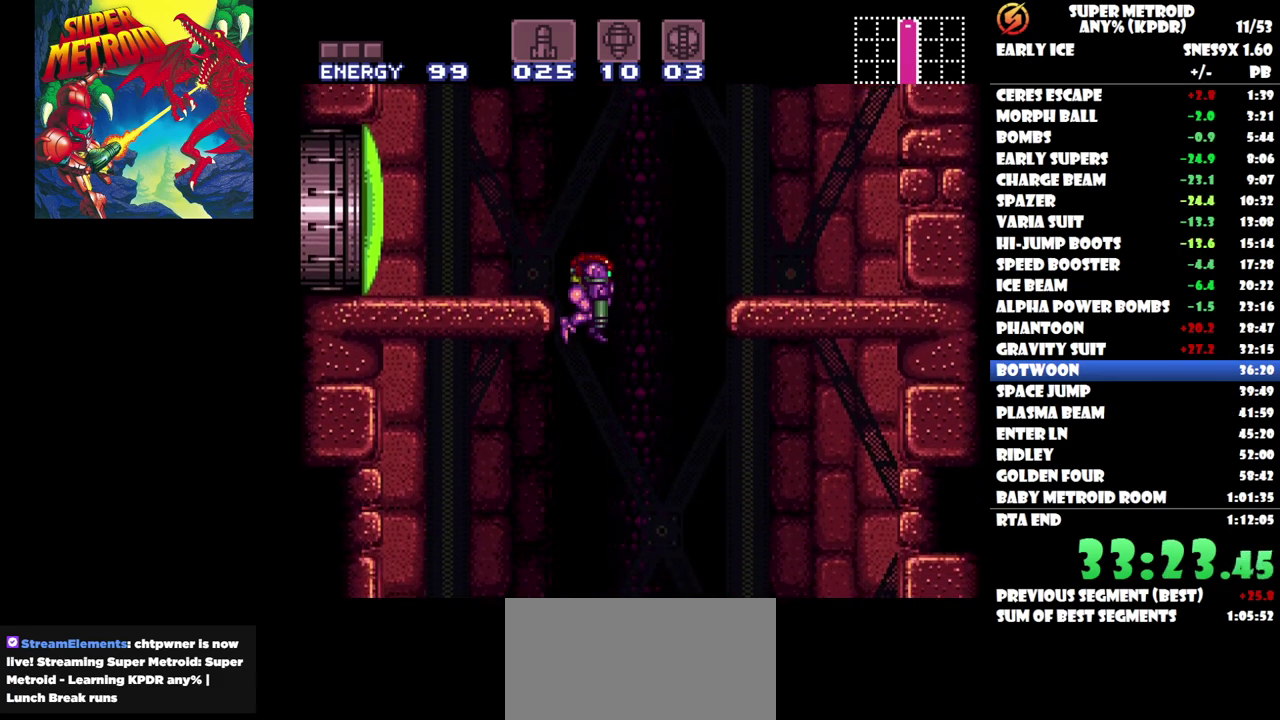
{"buttons": ["DPAD_DOWN"], "events": [[83, "Y", "down"], [150, "Y", "up"], [217, "Y", "down"], [300, "Y", "up"], [350, "Y", "down"], [450, "Y", "up"]]}
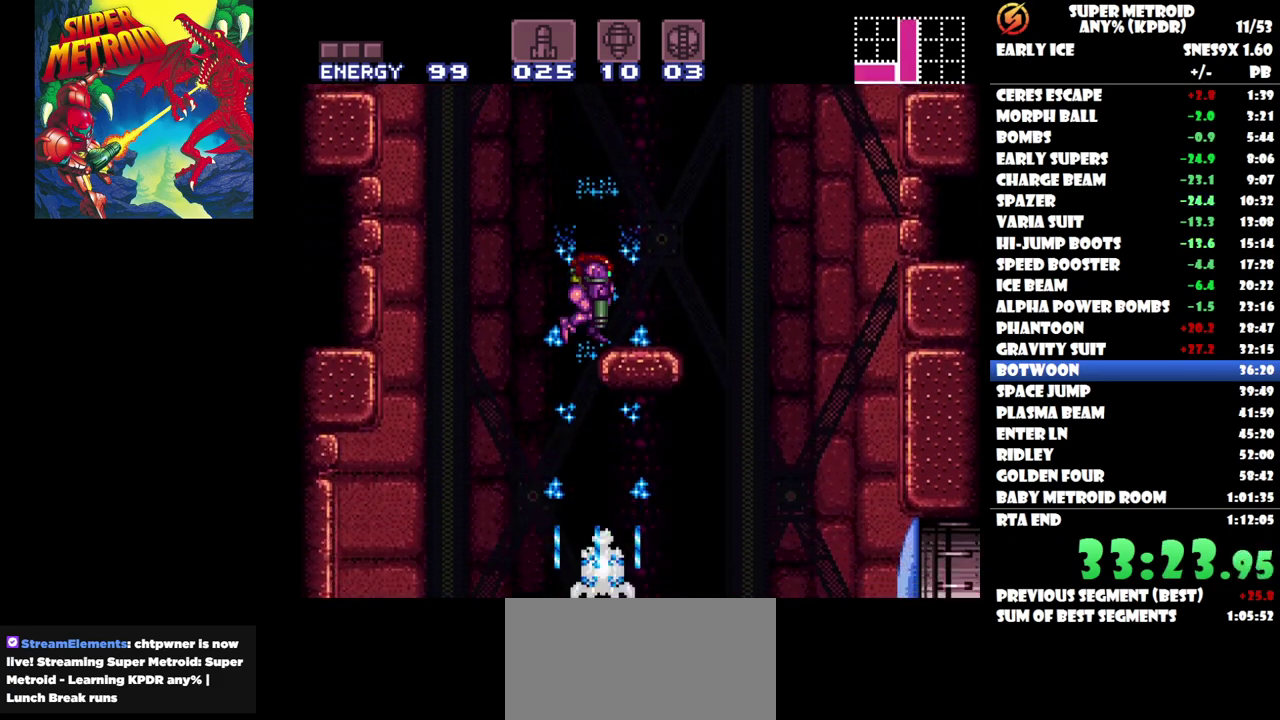
{"buttons": ["DPAD_LEFT"], "events": [[17, "Y", "down"], [50, "DPAD_DOWN", "up"], [67, "DPAD_LEFT", "down"], [100, "Y", "up"]]}
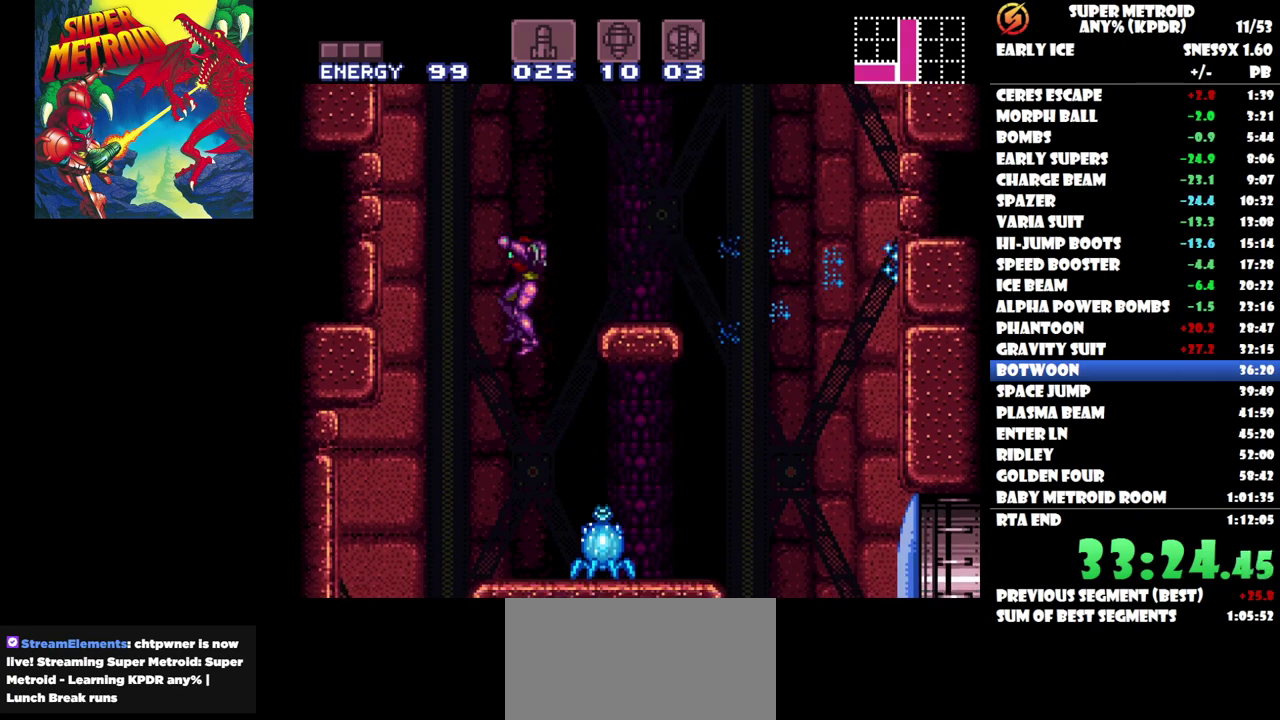
{"buttons": ["Y"], "events": [[33, "DPAD_LEFT", "up"], [117, "DPAD_DOWN", "down"], [250, "DPAD_DOWN", "up"], [450, "Y", "down"]]}
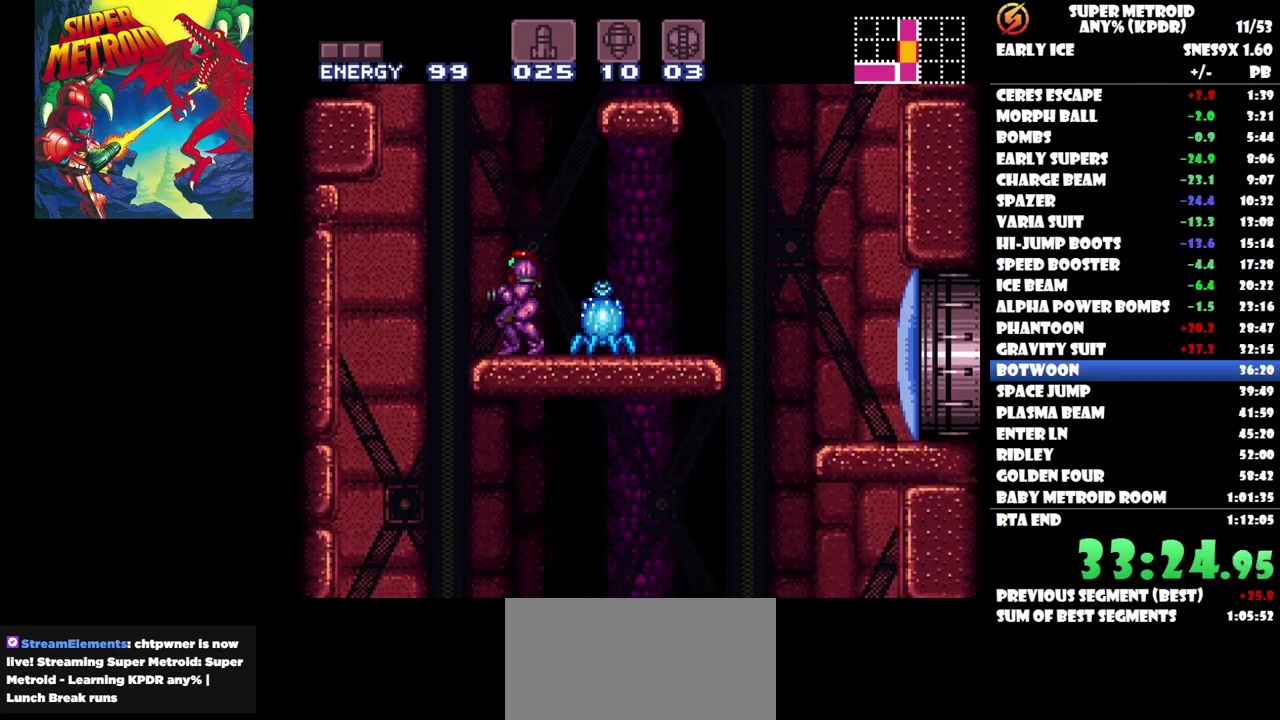
{"buttons": [], "events": [[33, "Y", "up"], [67, "DPAD_RIGHT", "down"], [83, "Y", "down"], [317, "Y", "up"], [367, "DPAD_RIGHT", "up"], [400, "Y", "down"], [450, "Y", "up"]]}
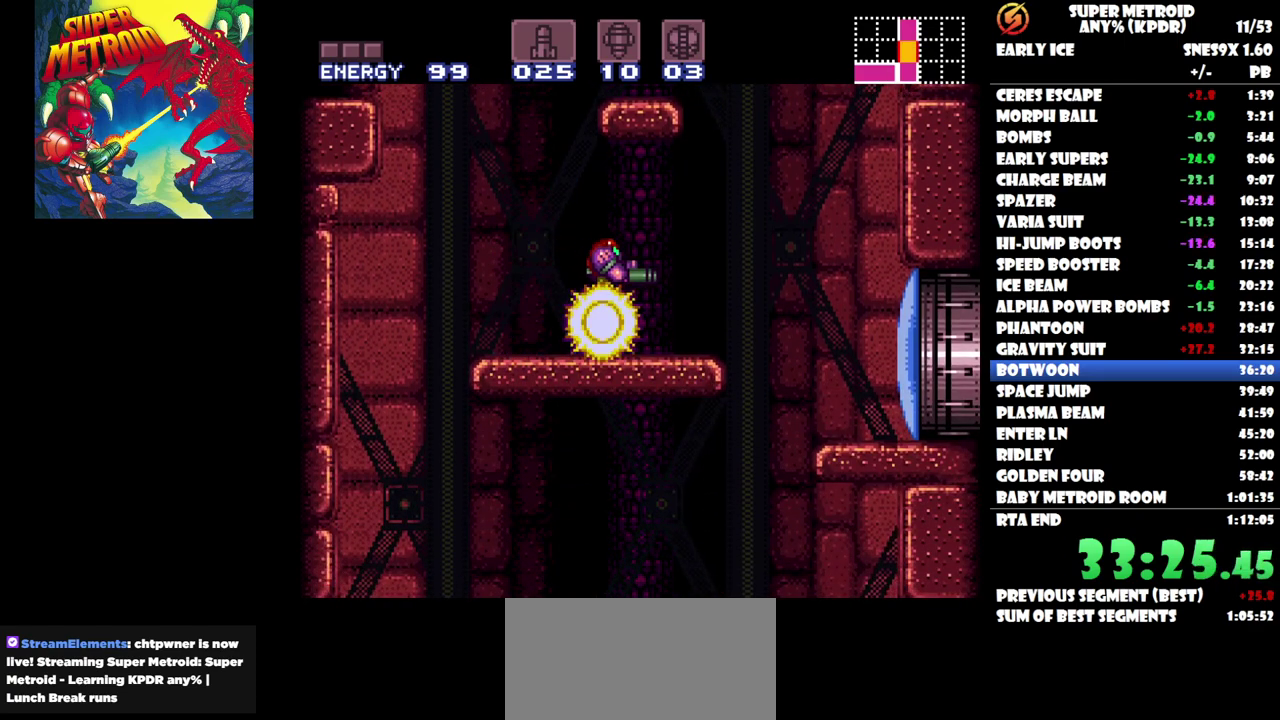
{"buttons": ["DPAD_RIGHT"], "events": [[83, "DPAD_RIGHT", "down"]]}
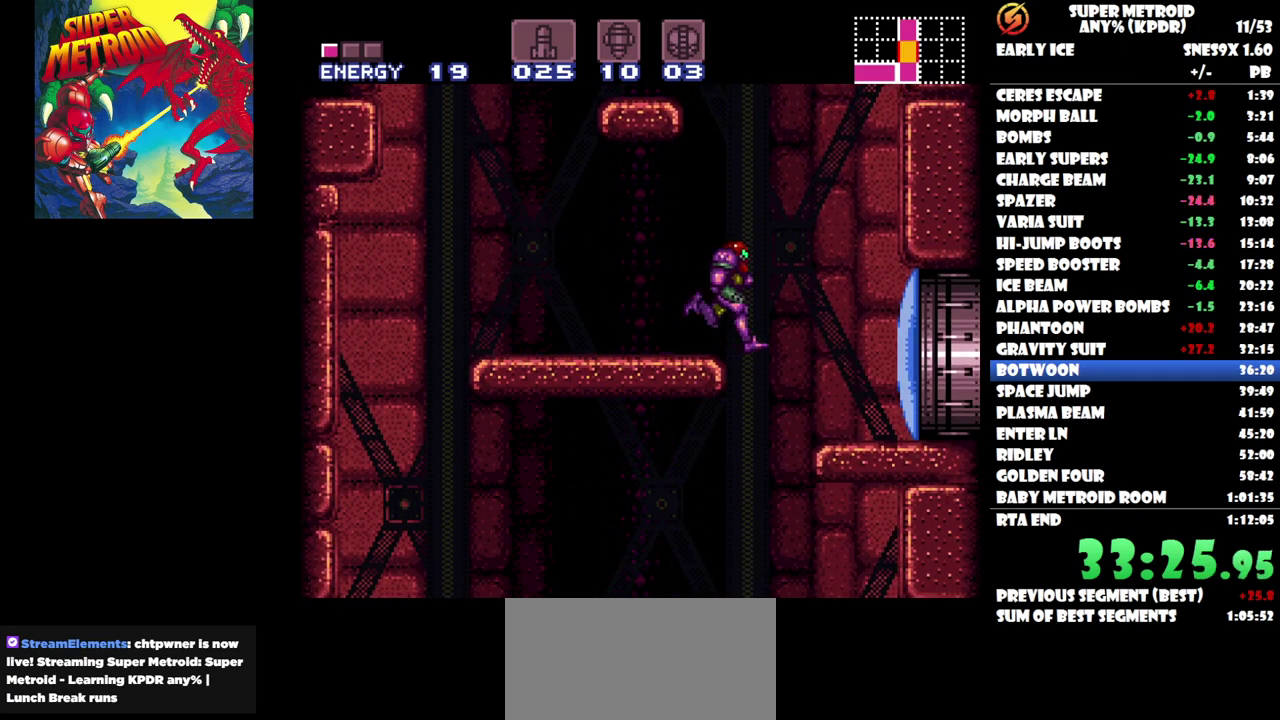
{"buttons": ["Y", "DPAD_DOWN"], "events": [[83, "DPAD_RIGHT", "up"], [250, "DPAD_DOWN", "down"], [300, "Y", "down"], [367, "Y", "up"], [433, "Y", "down"]]}
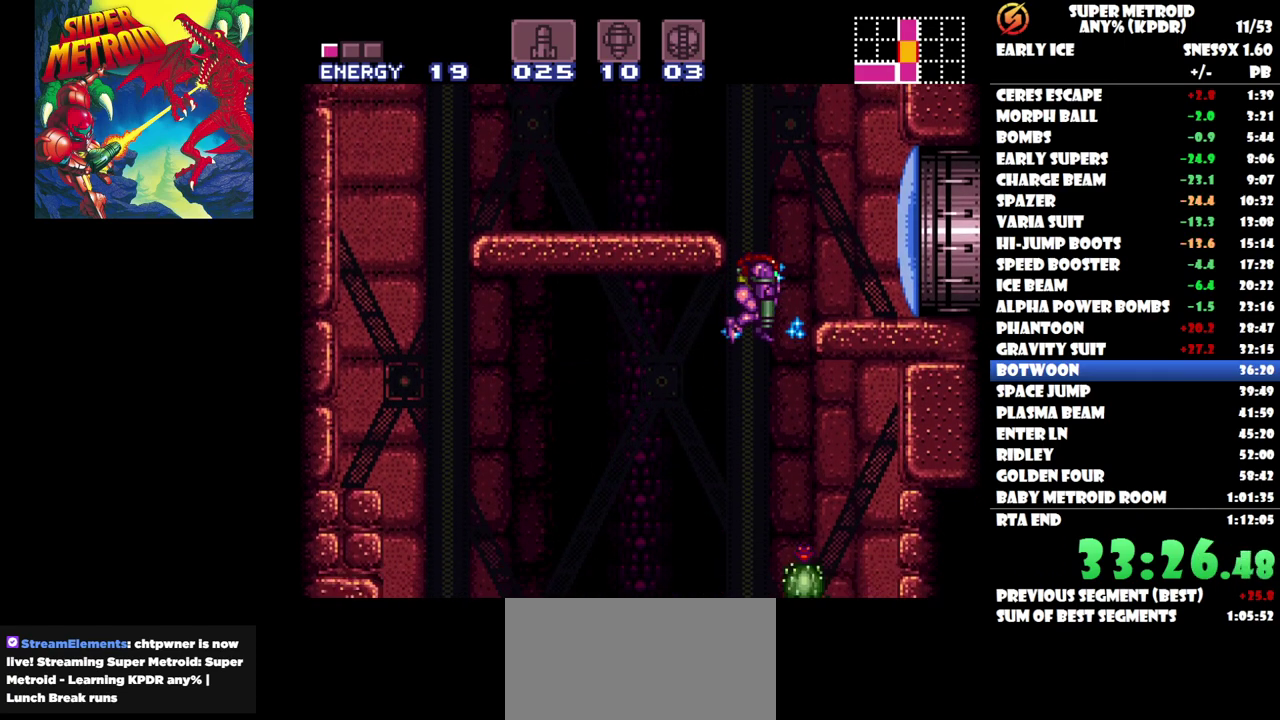
{"buttons": [], "events": [[17, "Y", "up"], [67, "Y", "down"], [167, "Y", "up"], [233, "Y", "down"], [317, "Y", "up"], [383, "DPAD_DOWN", "up"], [383, "Y", "down"], [483, "Y", "up"]]}
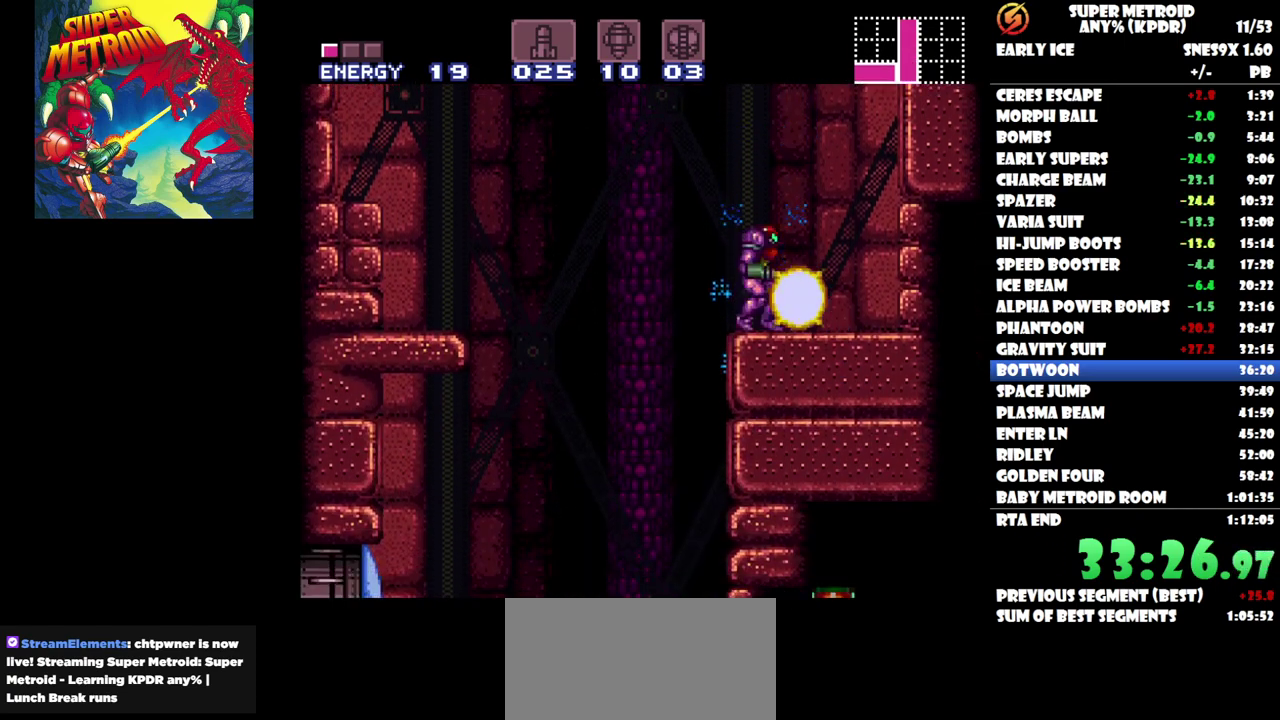
{"buttons": ["DPAD_LEFT"], "events": [[183, "DPAD_RIGHT", "down"], [350, "DPAD_RIGHT", "up"], [433, "DPAD_LEFT", "down"]]}
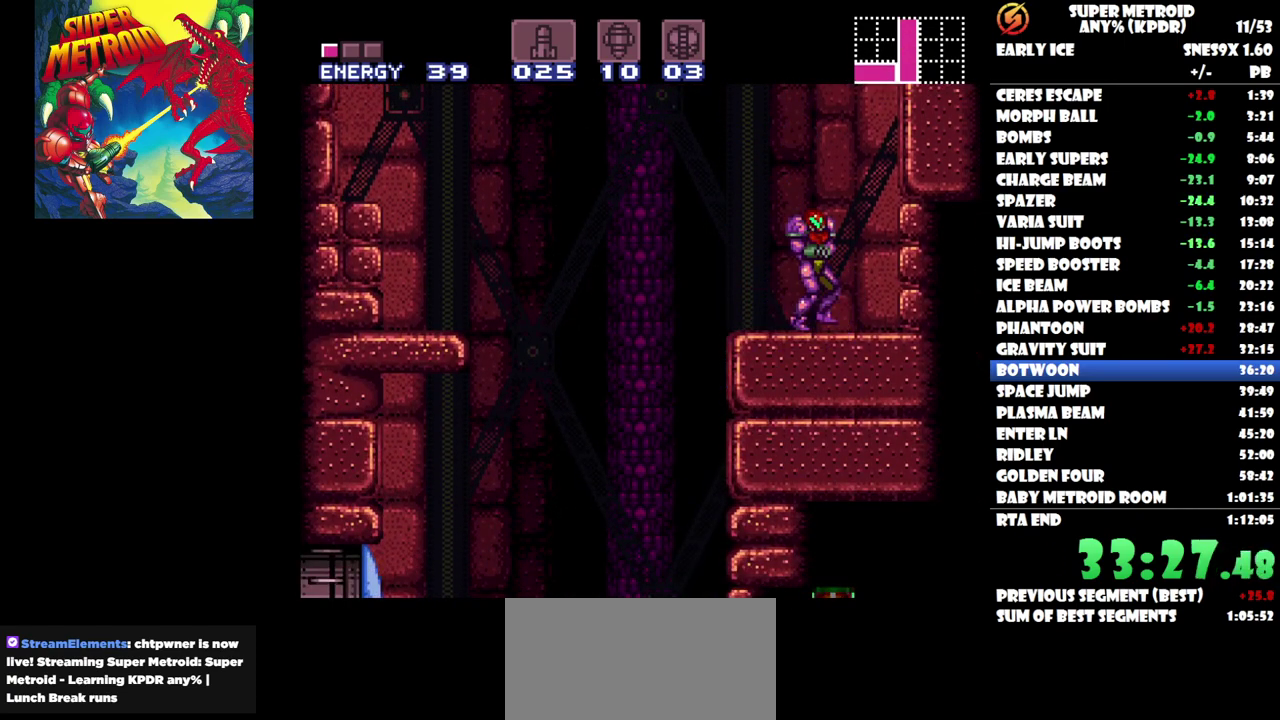
{"buttons": ["DPAD_LEFT"], "events": []}
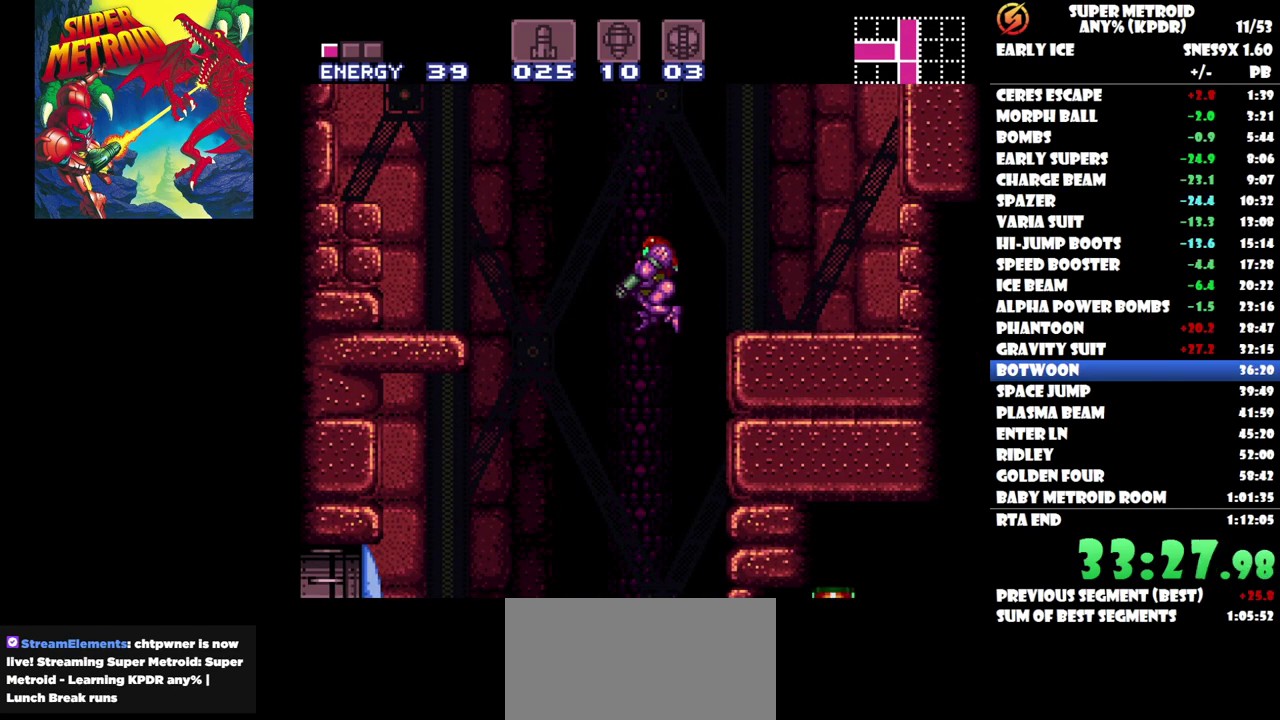
{"buttons": ["DPAD_LEFT"], "events": [[250, "Y", "down"], [350, "Y", "up"]]}
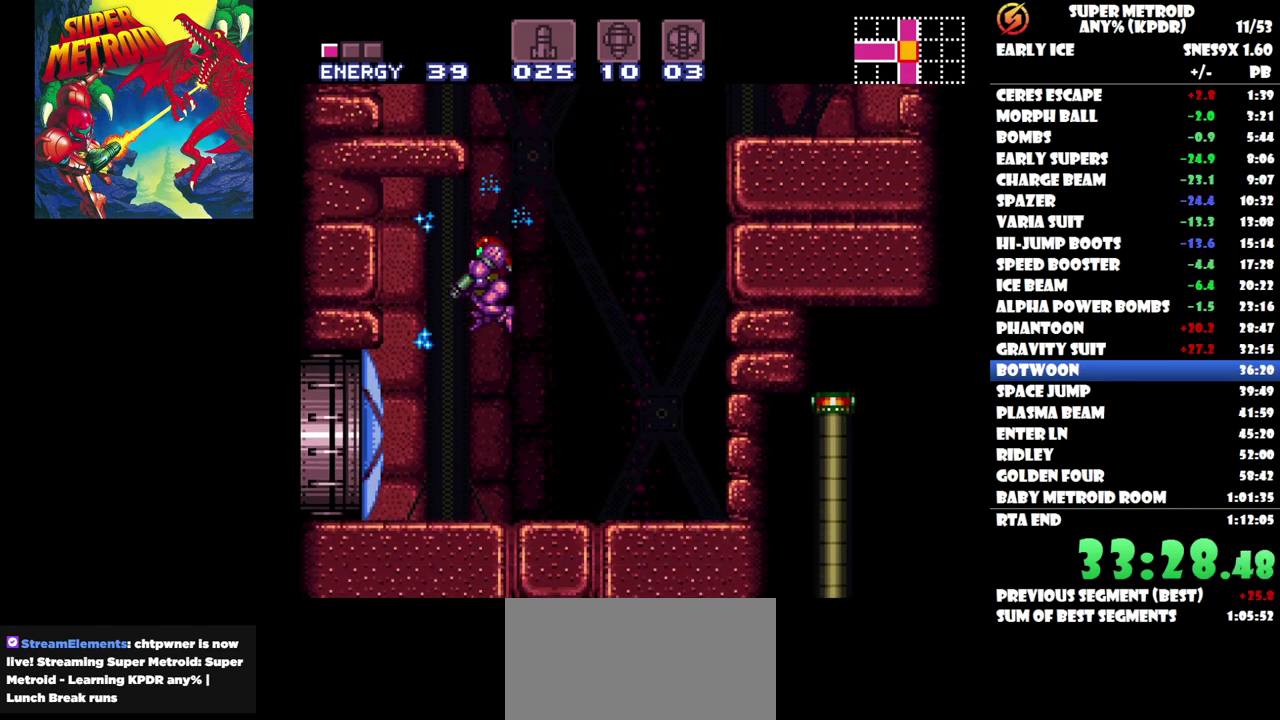
{"buttons": ["DPAD_LEFT"], "events": []}
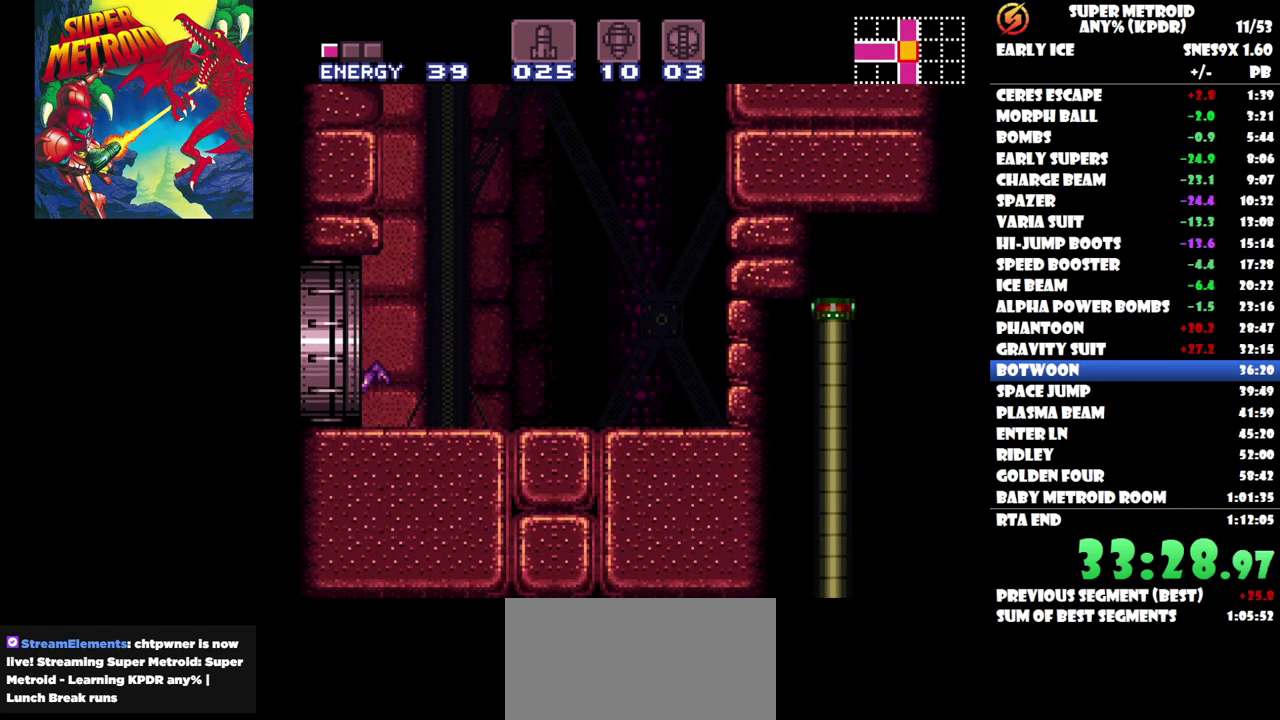
{"buttons": [], "events": [[67, "DPAD_LEFT", "up"]]}
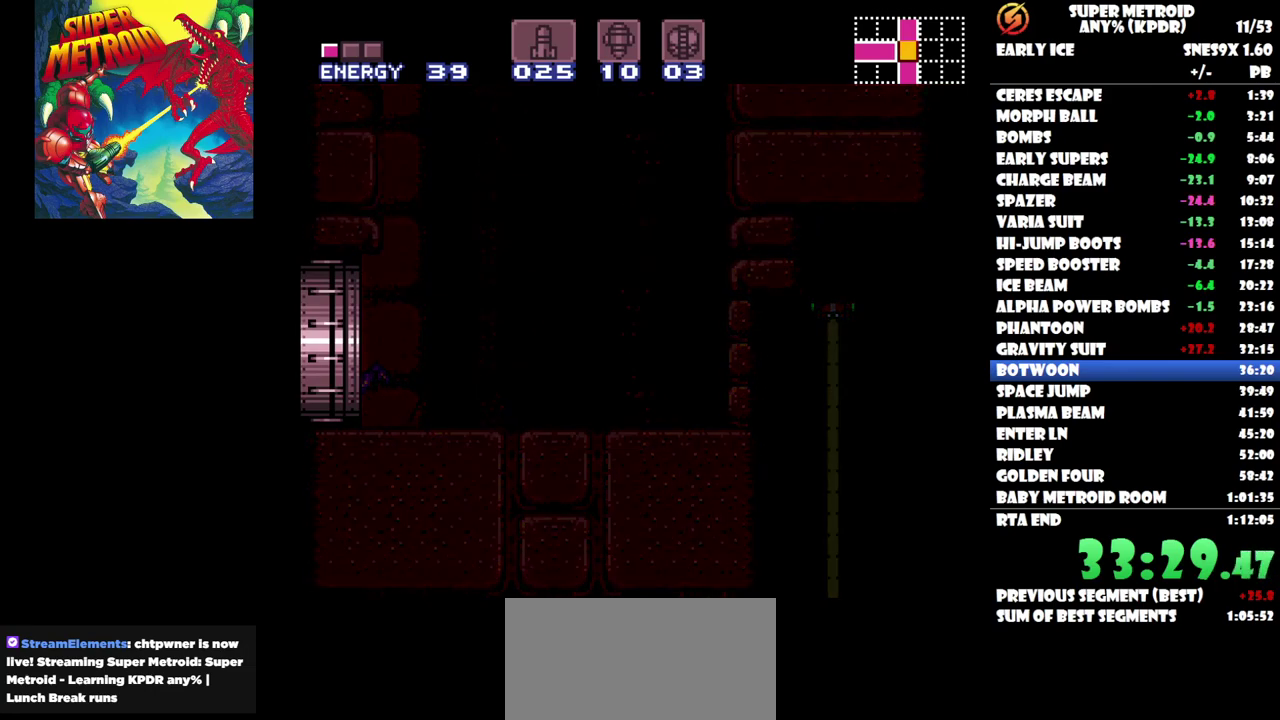
{"buttons": [], "events": []}
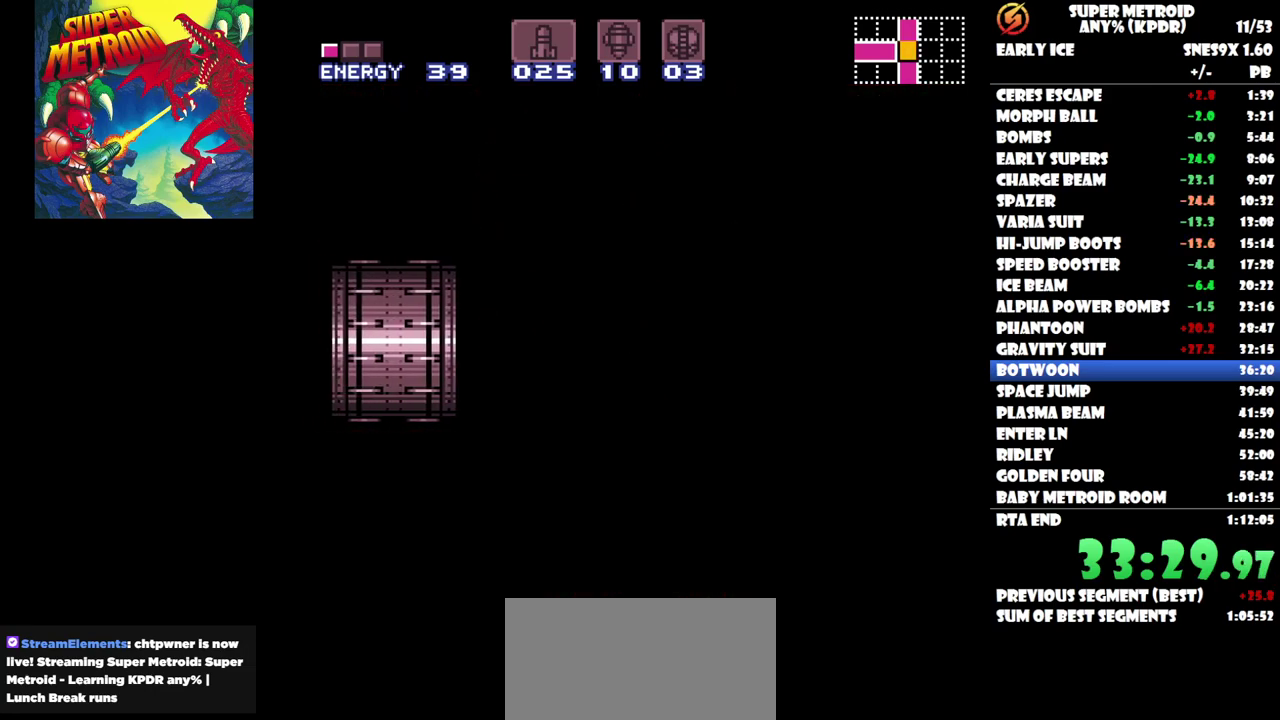
{"buttons": [], "events": []}
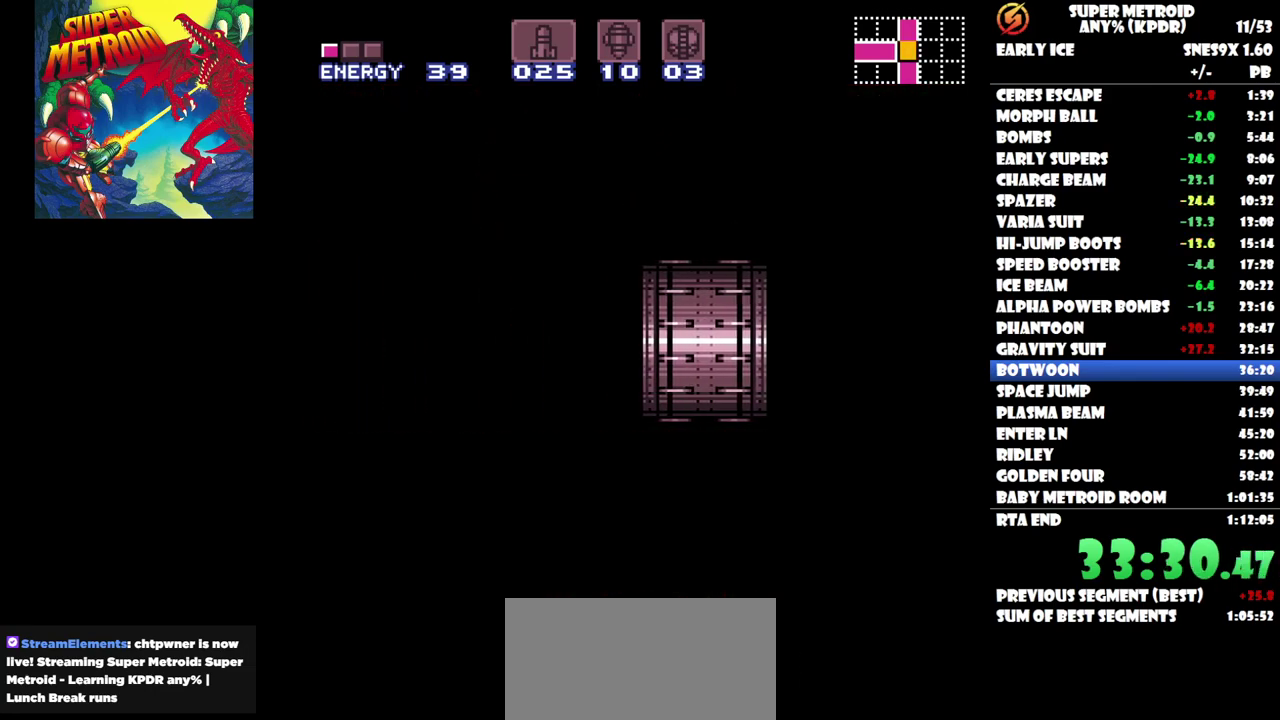
{"buttons": [], "events": []}
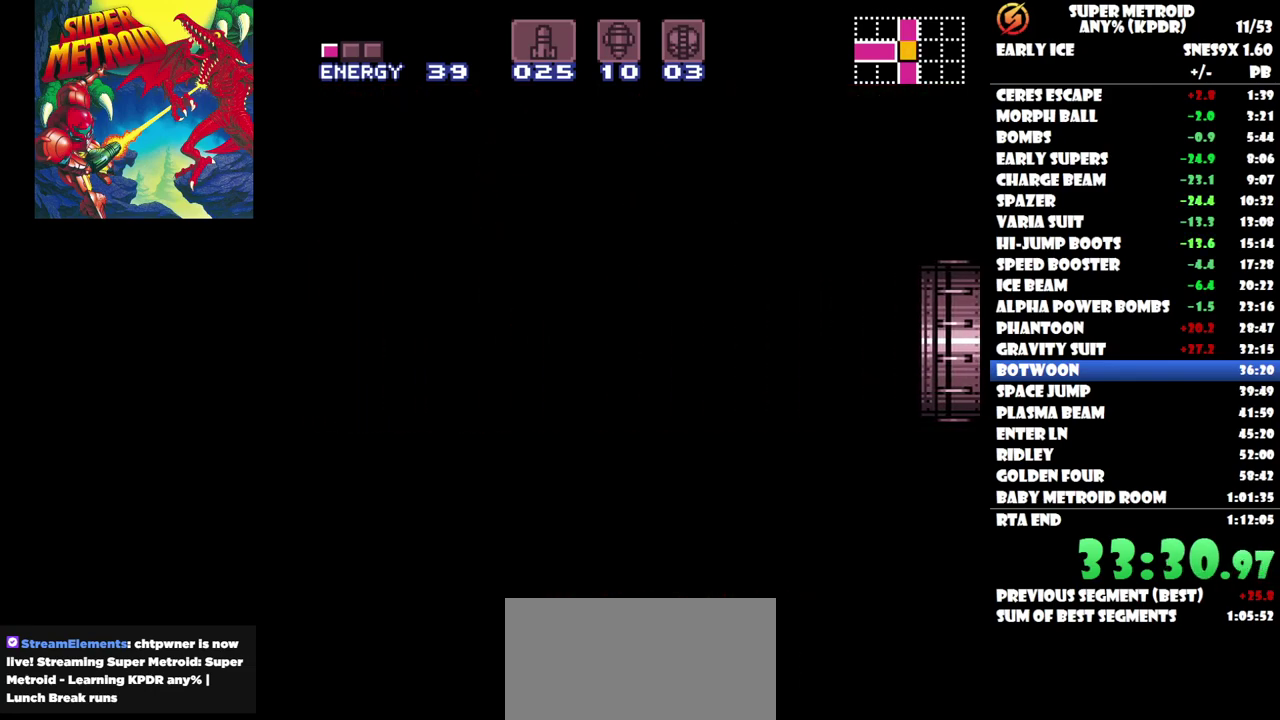
{"buttons": [], "events": []}
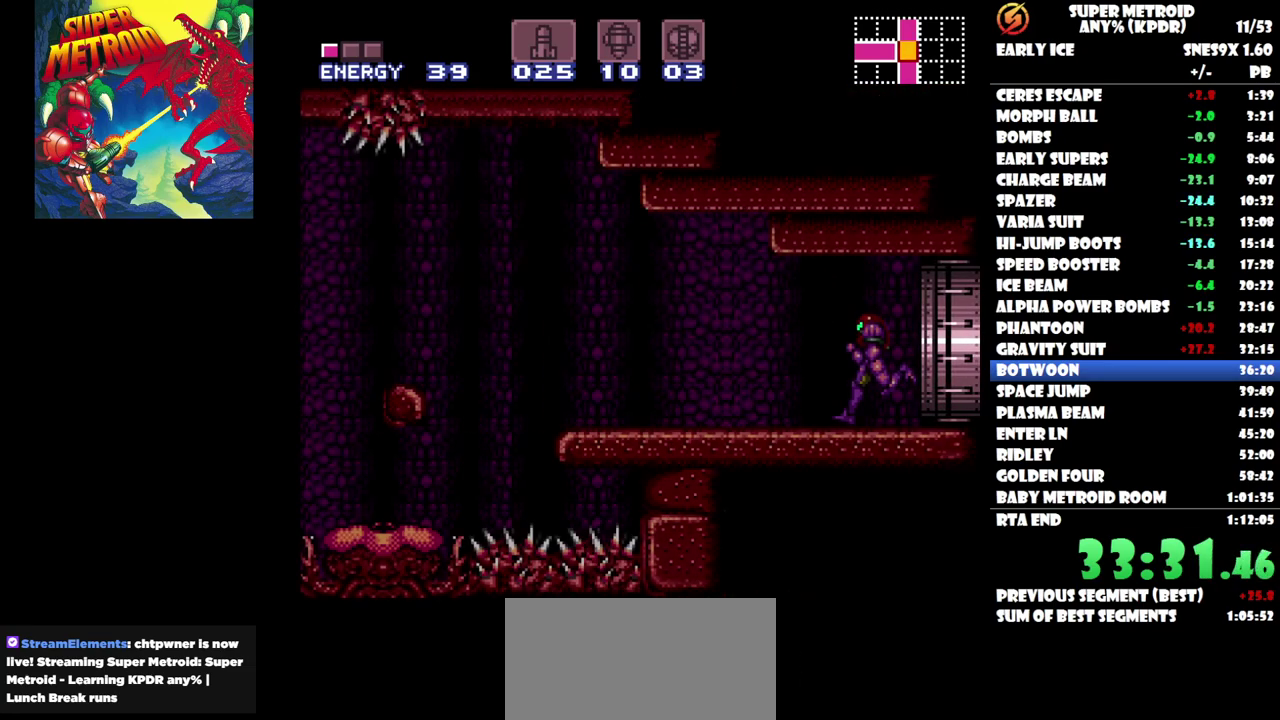
{"buttons": ["B", "DPAD_LEFT"], "events": [[67, "DPAD_LEFT", "down"], [500, "B", "down"]]}
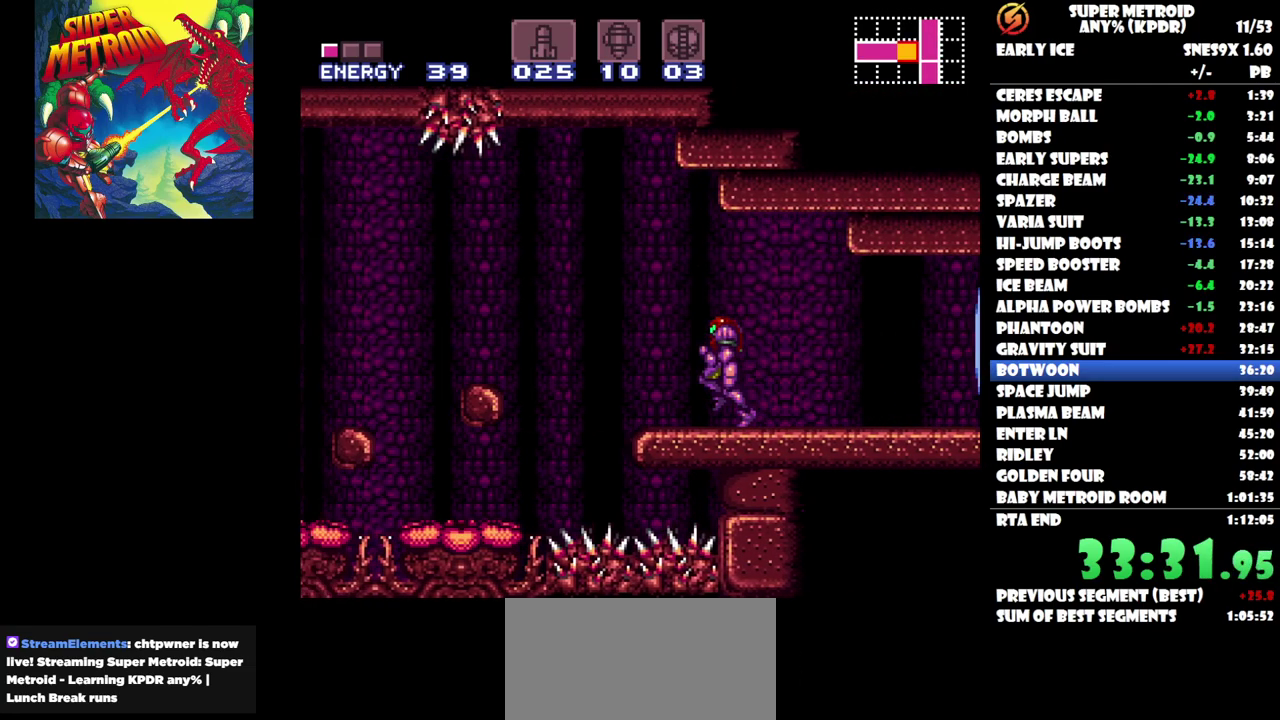
{"buttons": ["DPAD_RIGHT"], "events": [[133, "B", "up"], [300, "DPAD_LEFT", "up"], [400, "DPAD_RIGHT", "down"]]}
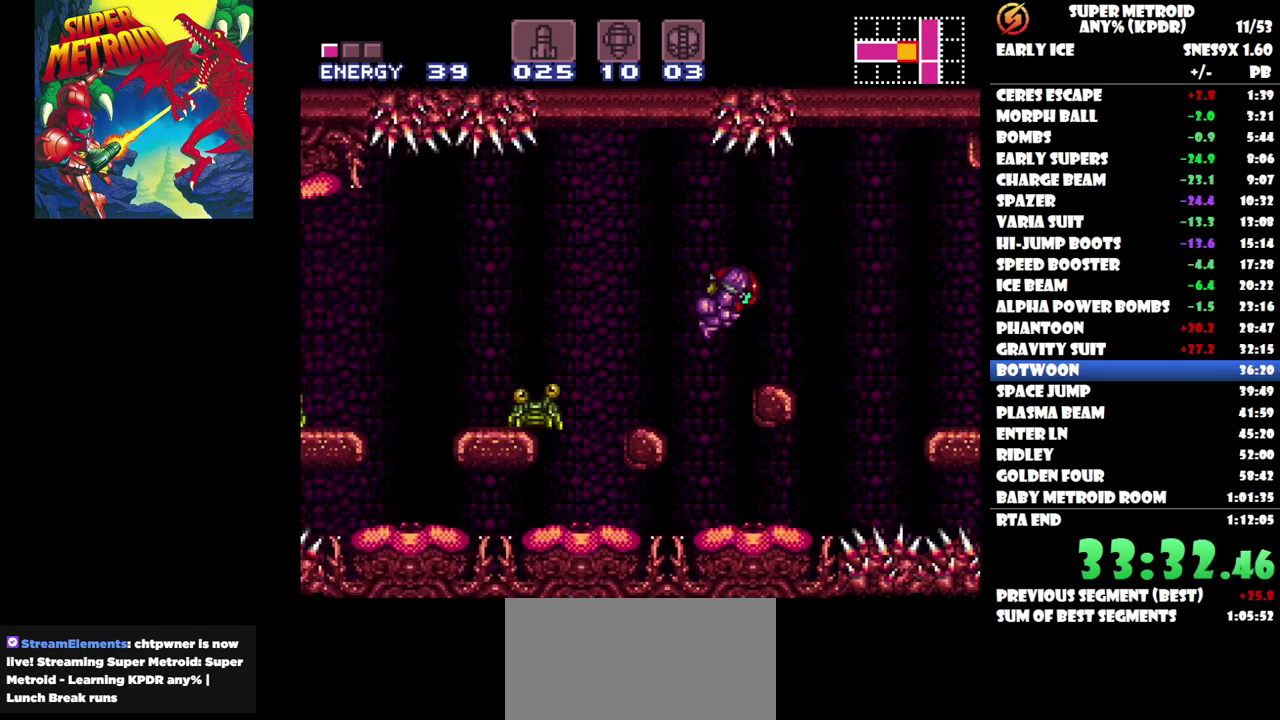
{"buttons": ["B", "DPAD_UP", "DPAD_LEFT"], "events": [[17, "DPAD_RIGHT", "up"], [300, "DPAD_LEFT", "down"], [333, "DPAD_UP", "down"], [417, "B", "down"]]}
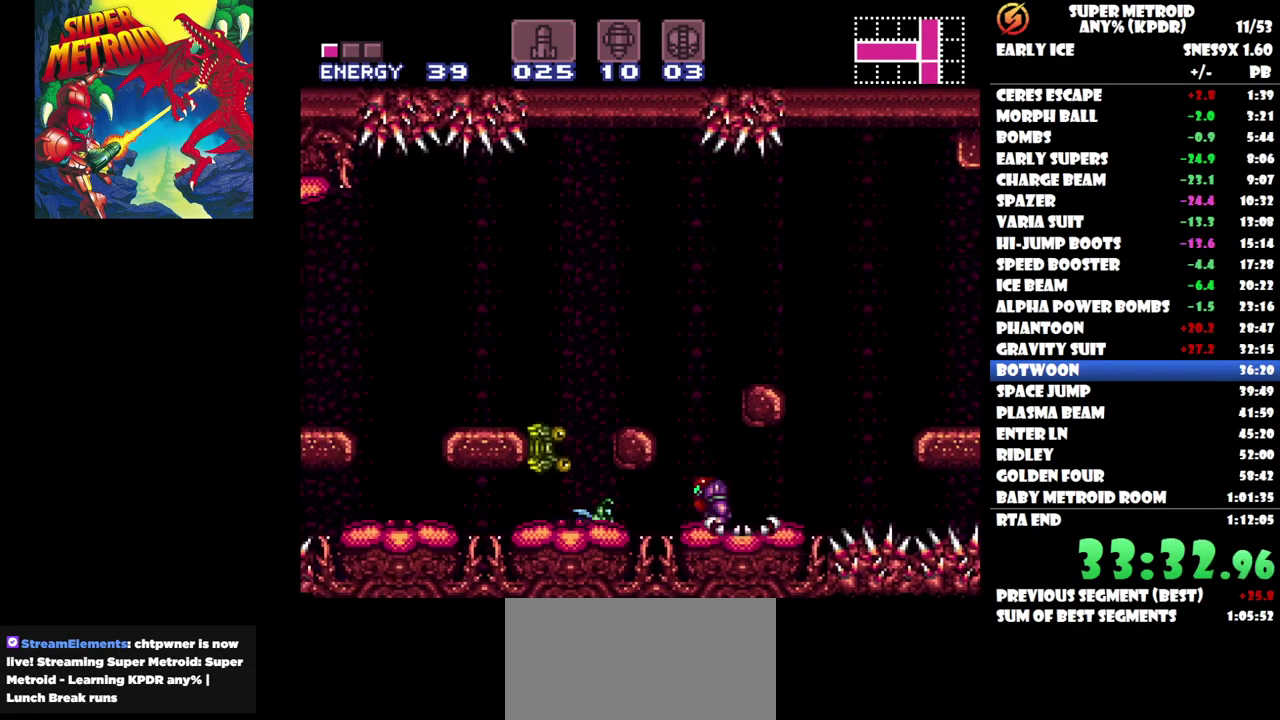
{"buttons": [], "events": [[100, "DPAD_UP", "up"], [167, "DPAD_LEFT", "up"], [283, "B", "up"]]}
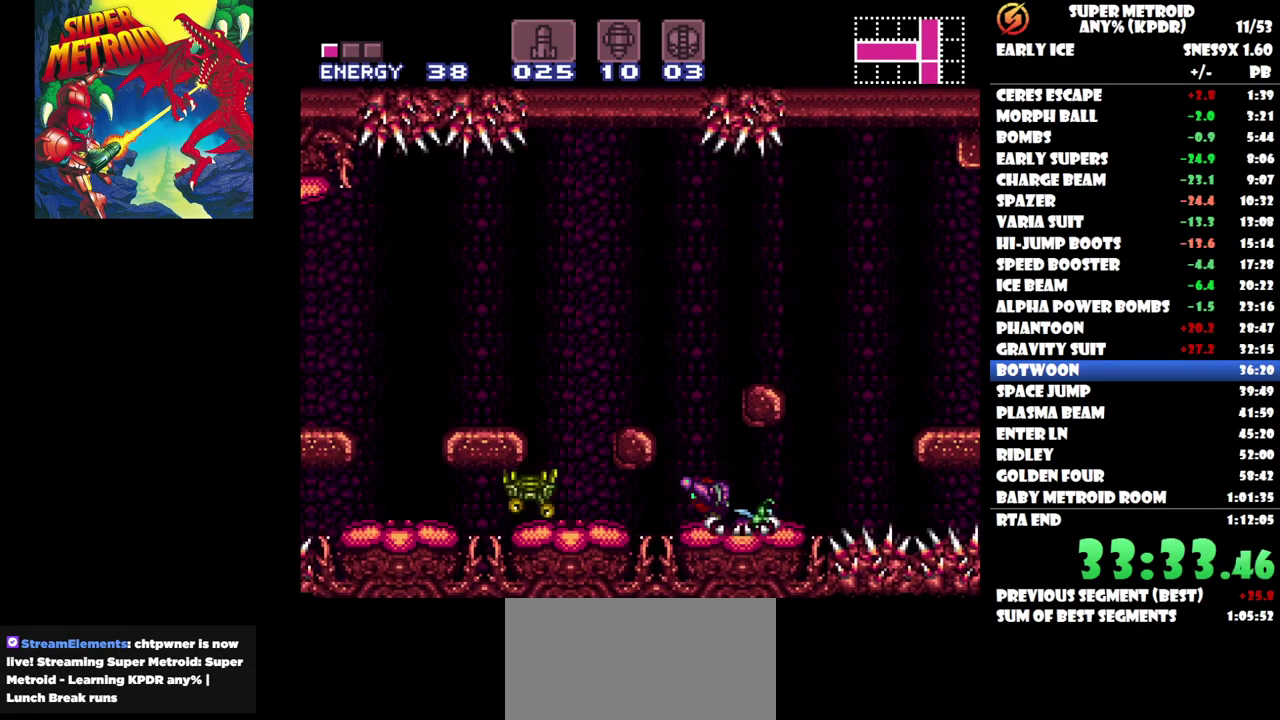
{"buttons": [], "events": []}